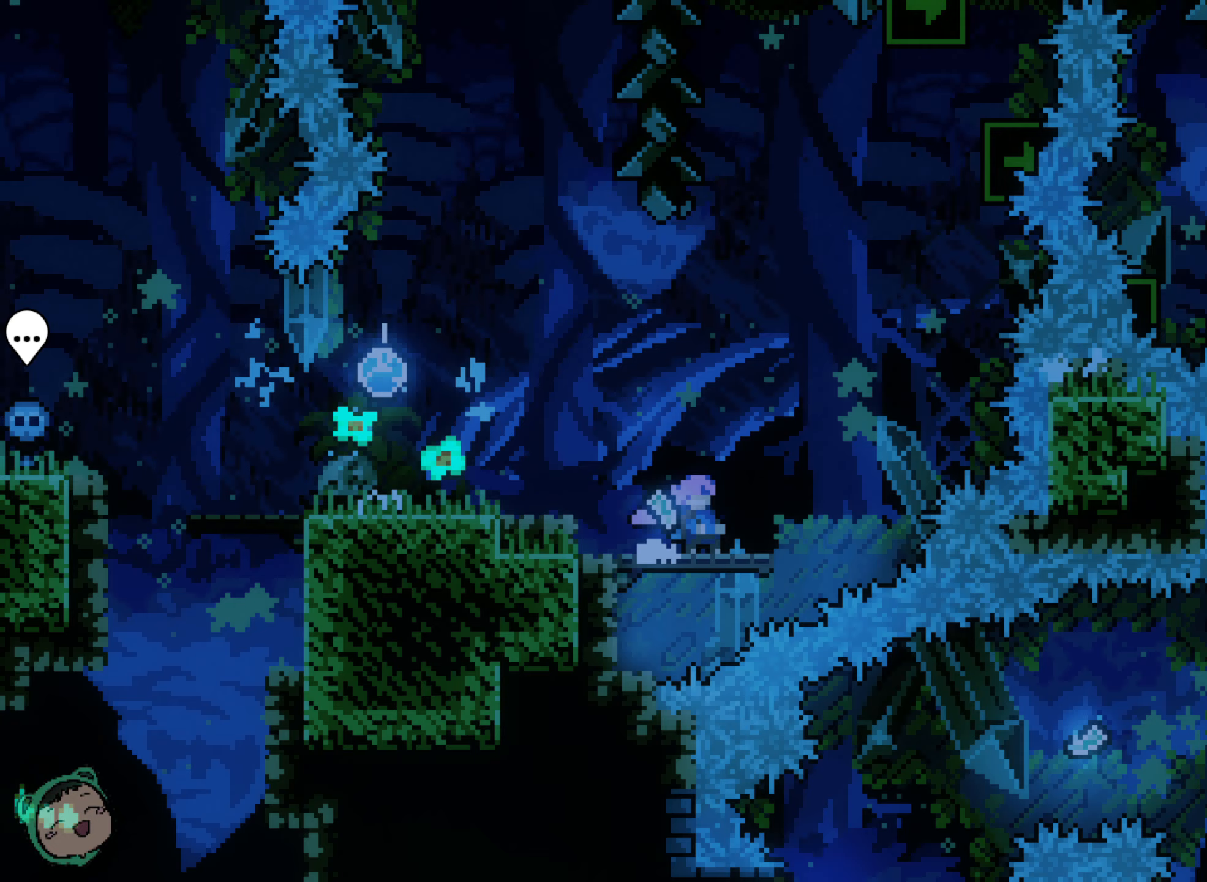
Gameplay with a controller (Xbox layout); each line is a JSON object with the inputs held at the frame after it (dt_ms = milliseconds from this image to that frame). "events" lists button and stick changes between this image and that frame as [ms after this image, input, new state], when the widget could be followed in between. Not read: A DPAD_UP L3 R1 R3 X.
{"dt_ms": 233, "buttons": [], "left_stick": "center", "right_stick": "center", "events": []}
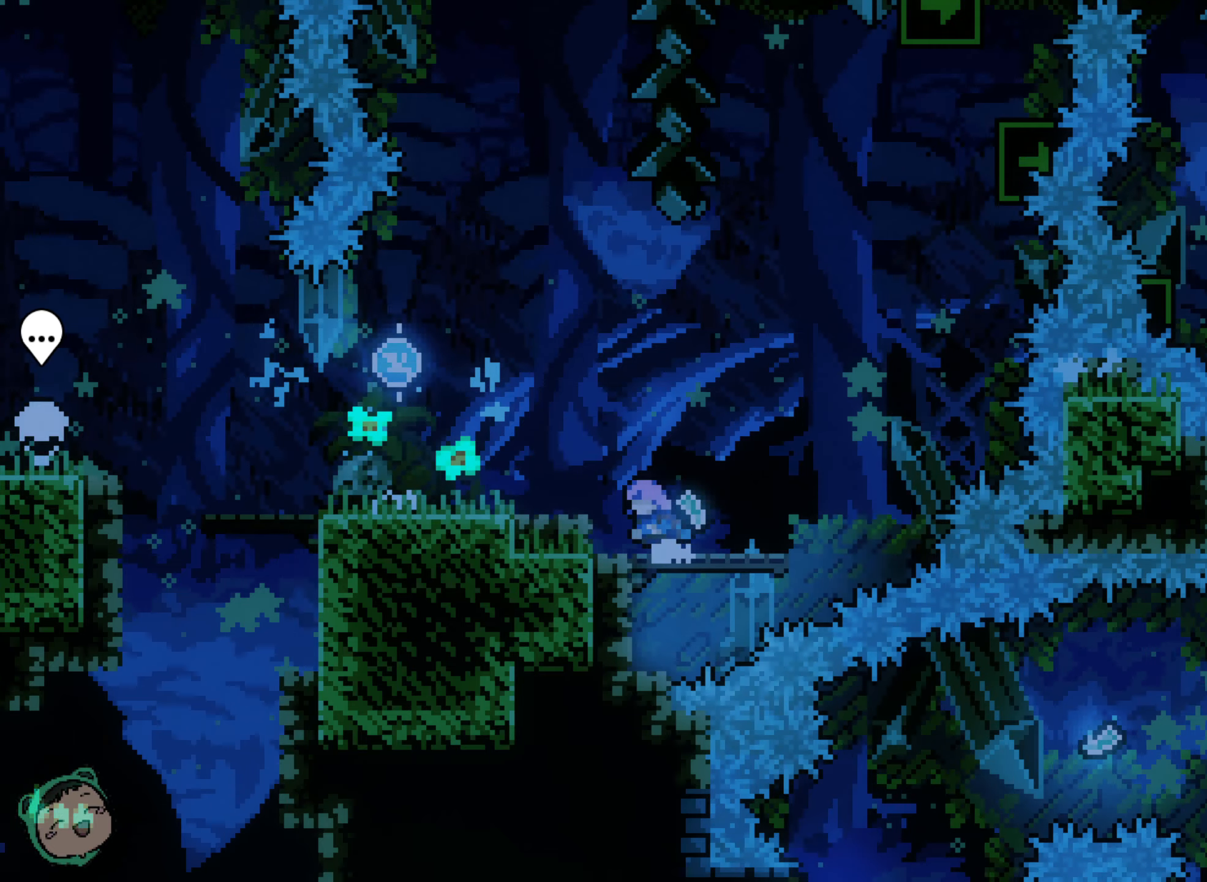
{"dt_ms": 1000, "buttons": [], "left_stick": "center", "right_stick": "center", "events": []}
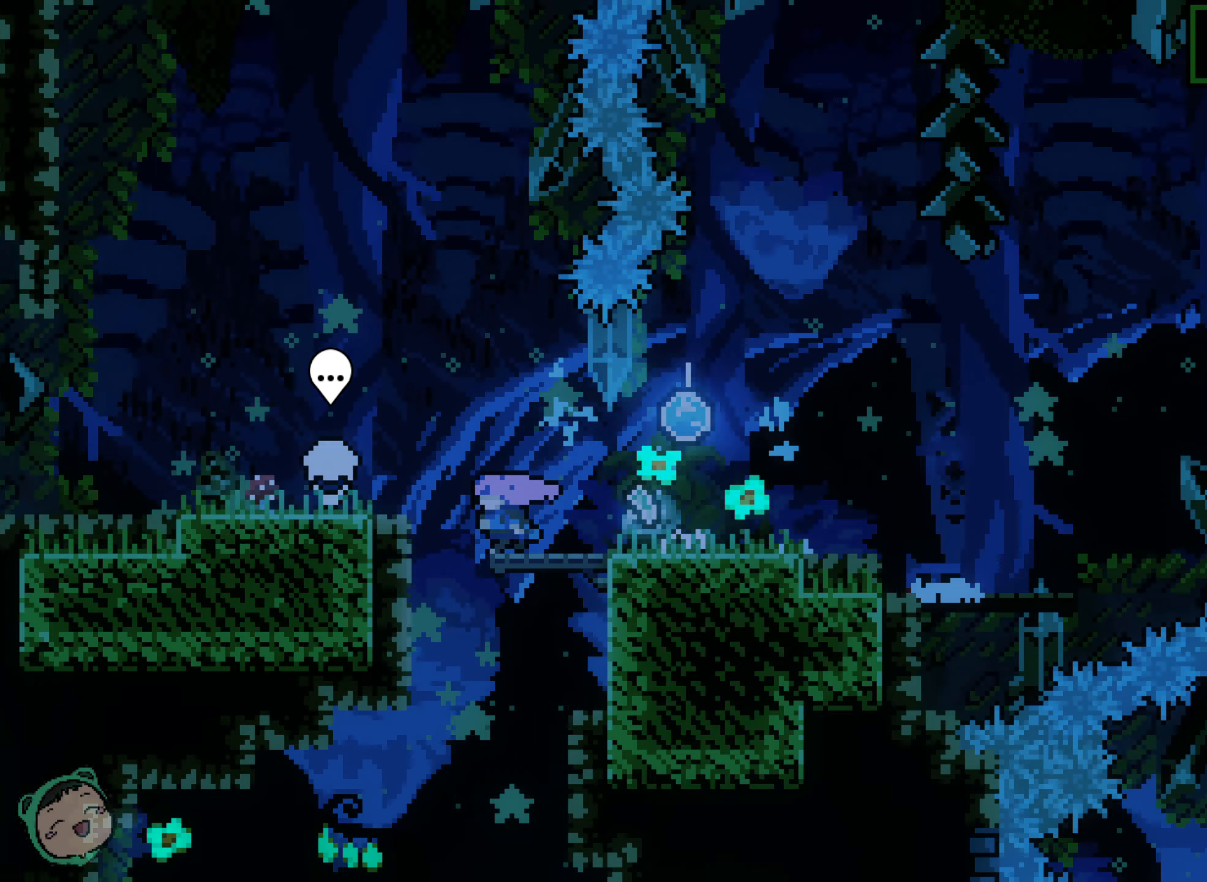
{"dt_ms": 500, "buttons": [], "left_stick": "center", "right_stick": "center", "events": []}
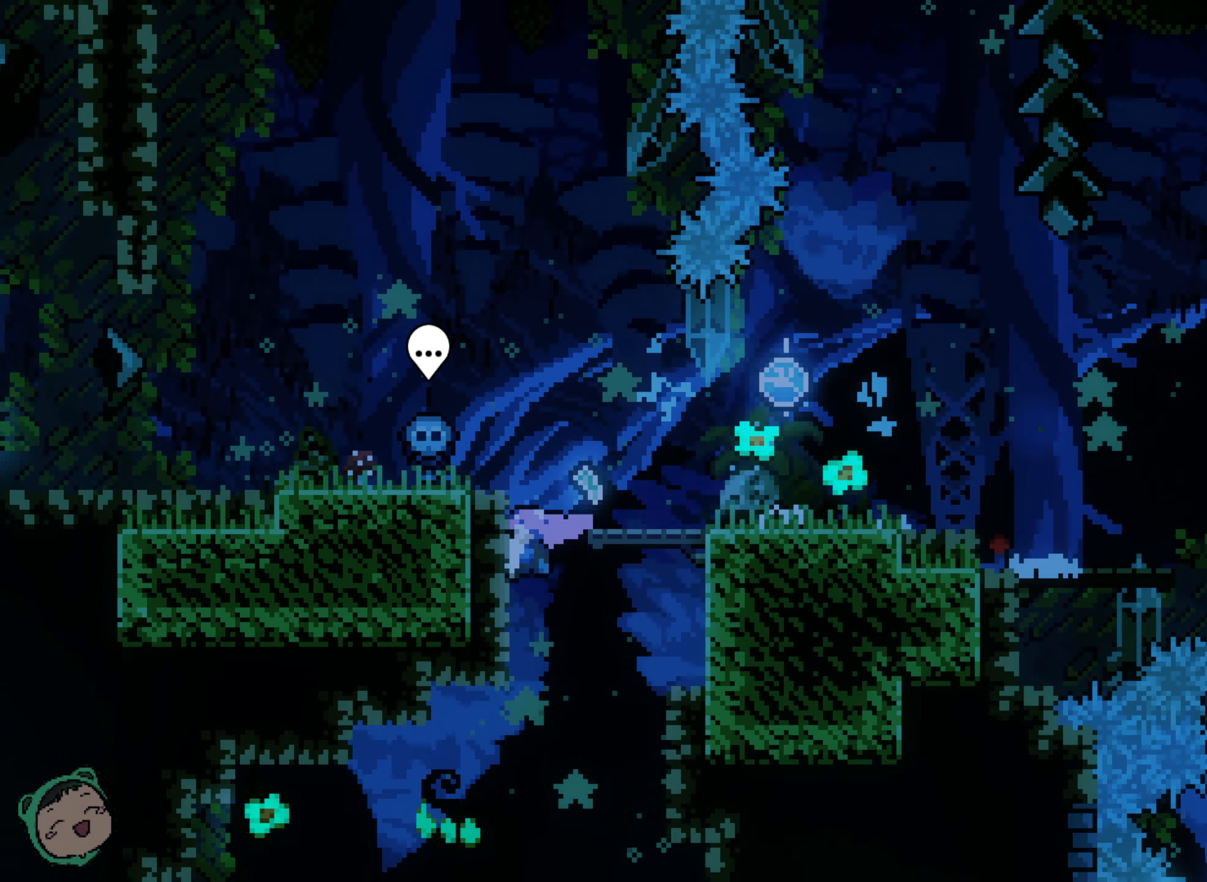
{"dt_ms": 500, "buttons": [], "left_stick": "center", "right_stick": "center", "events": []}
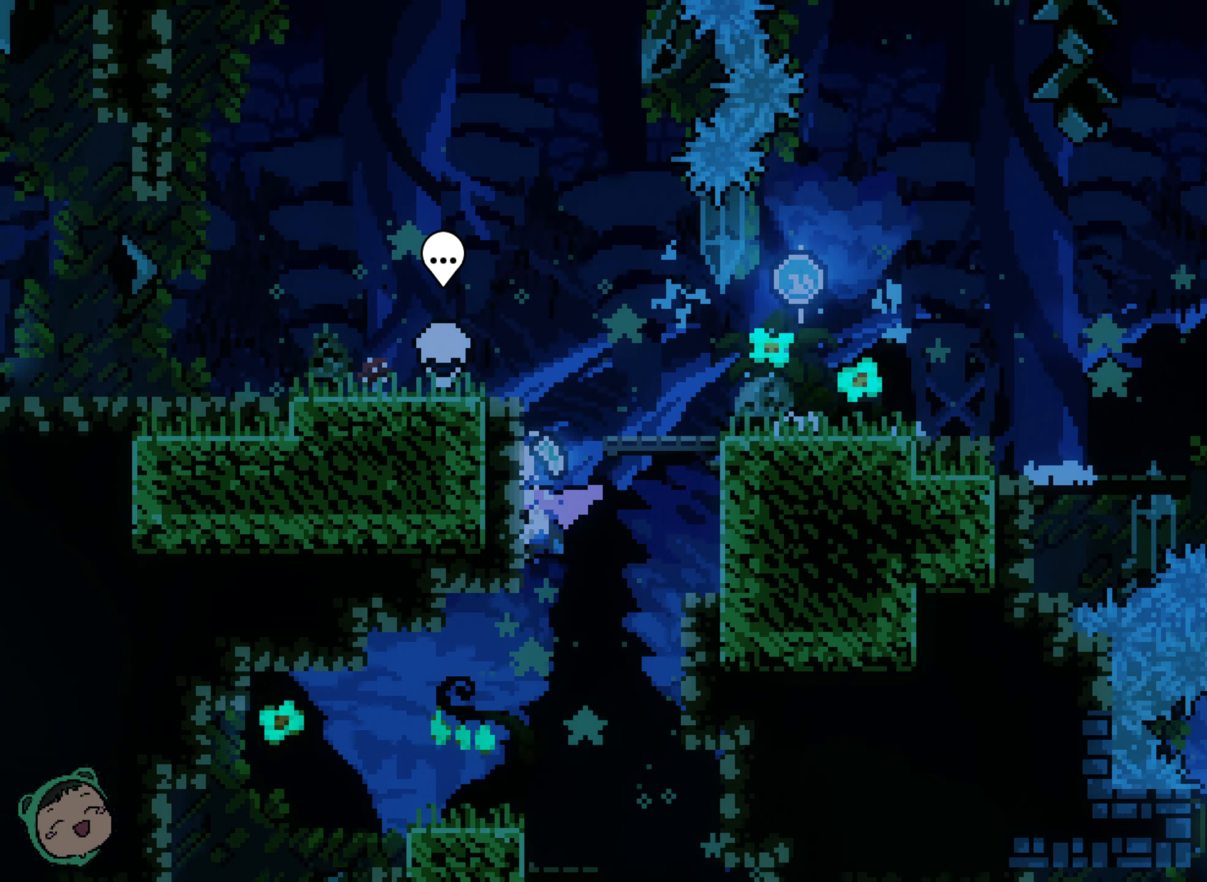
{"dt_ms": 500, "buttons": [], "left_stick": "center", "right_stick": "center", "events": []}
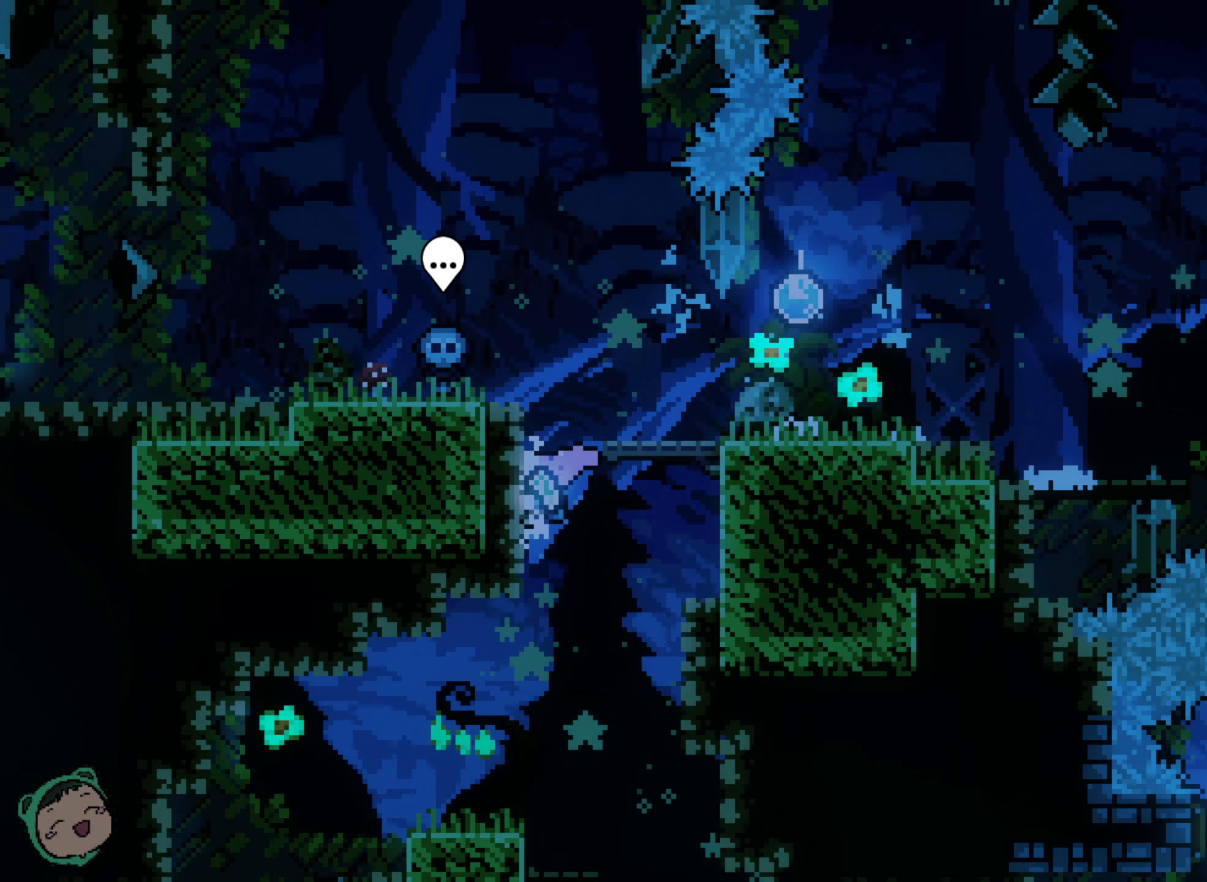
{"dt_ms": 500, "buttons": [], "left_stick": "center", "right_stick": "center", "events": []}
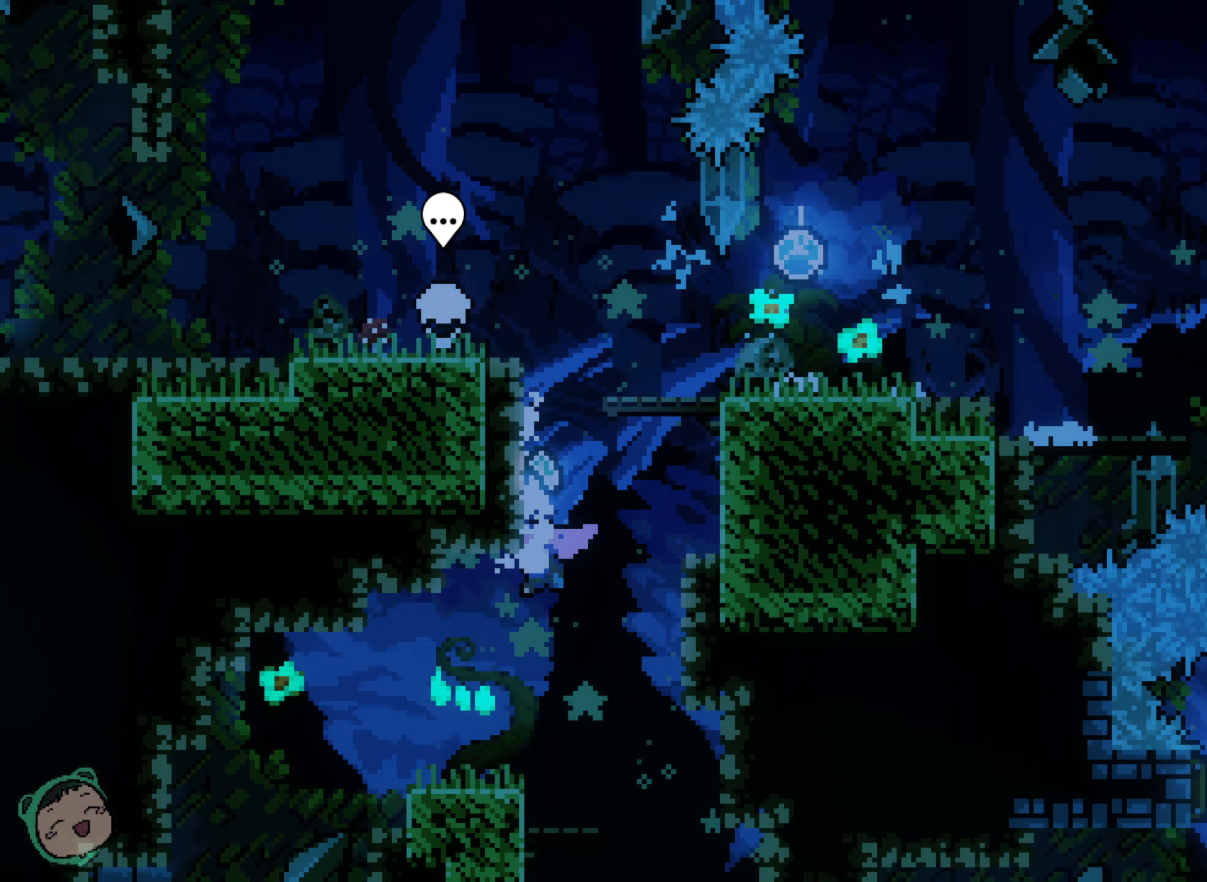
{"dt_ms": 500, "buttons": [], "left_stick": "center", "right_stick": "center", "events": [[284, "Y", "down"], [300, "Y", "up"]]}
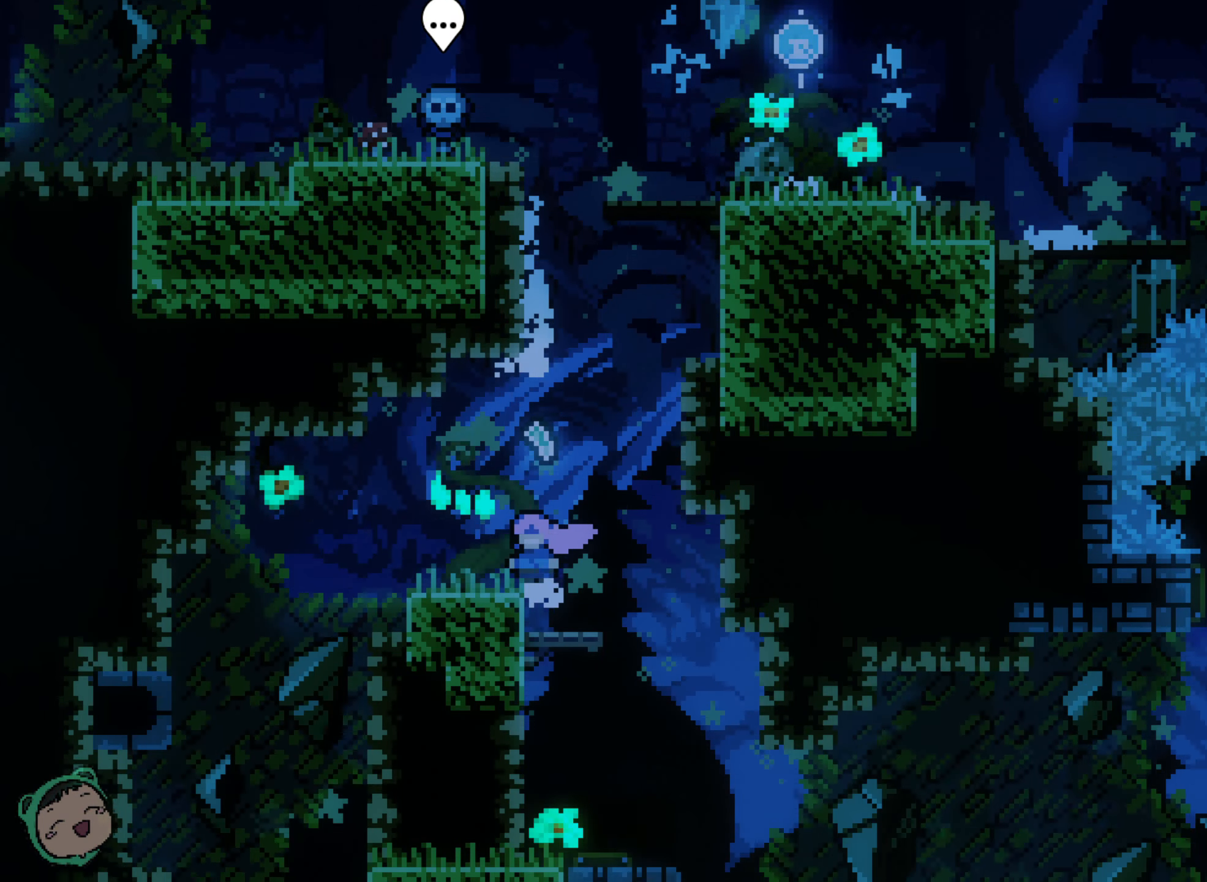
{"dt_ms": 500, "buttons": [], "left_stick": "center", "right_stick": "center", "events": [[167, "DPAD_RIGHT", "down"], [367, "DPAD_RIGHT", "up"]]}
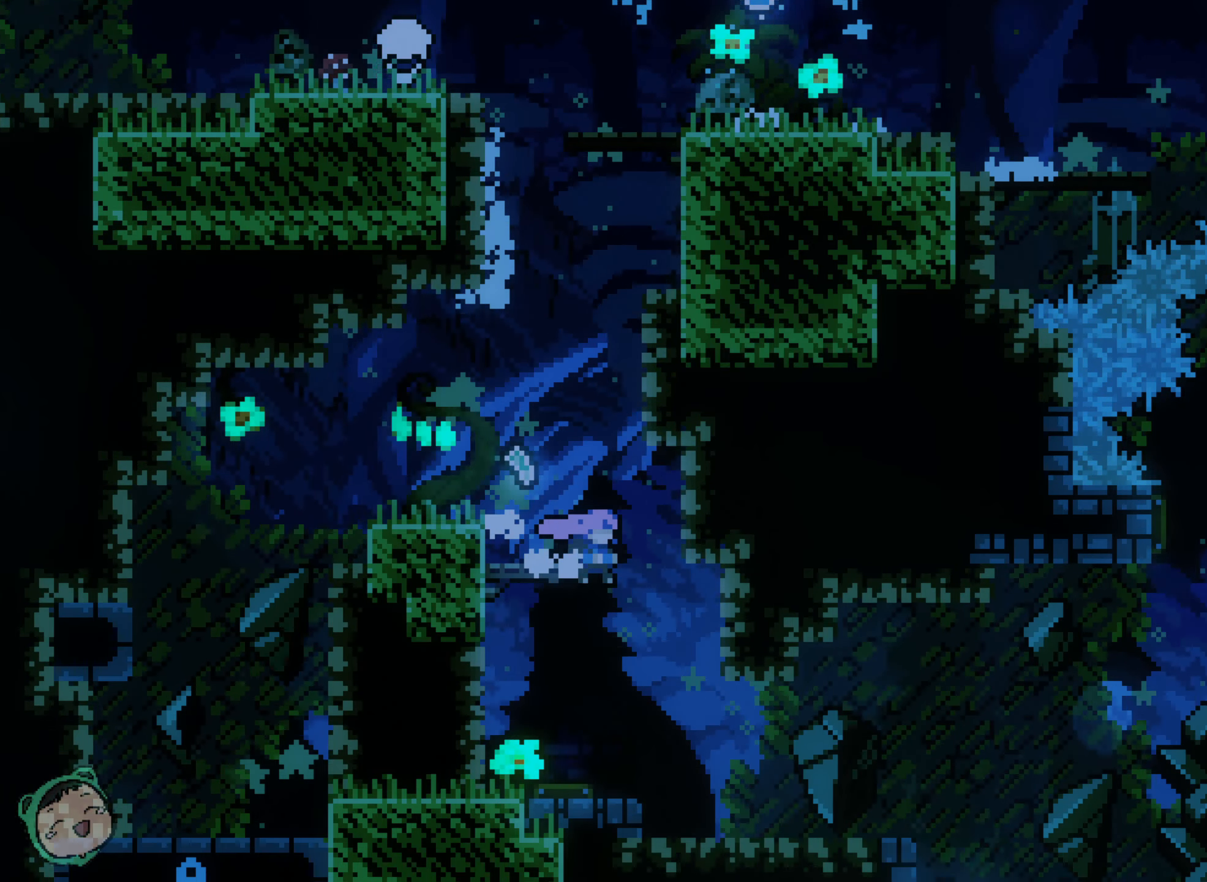
{"dt_ms": 500, "buttons": [], "left_stick": "center", "right_stick": "center", "events": []}
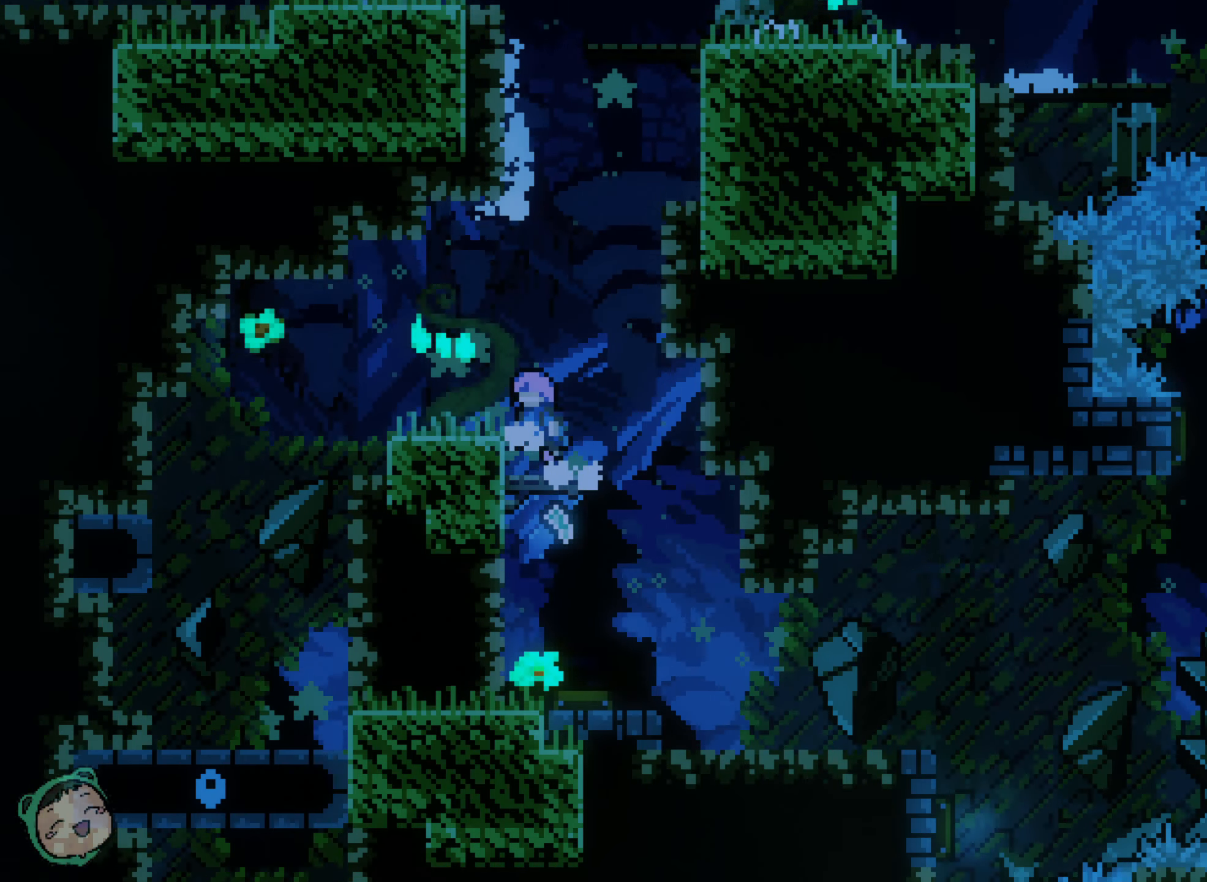
{"dt_ms": 500, "buttons": [], "left_stick": "center", "right_stick": "center", "events": [[217, "DPAD_RIGHT", "down"], [334, "DPAD_RIGHT", "up"]]}
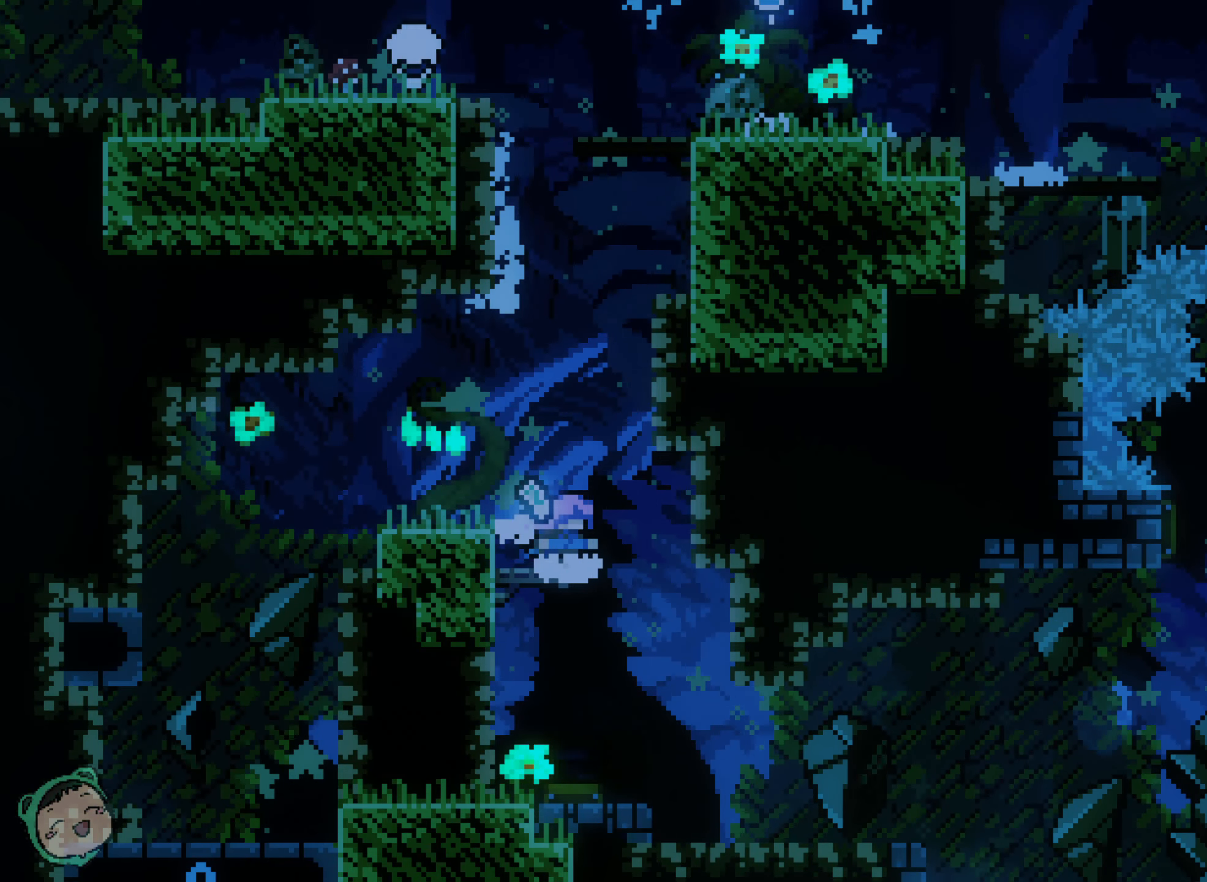
{"dt_ms": 500, "buttons": [], "left_stick": "center", "right_stick": "center", "events": []}
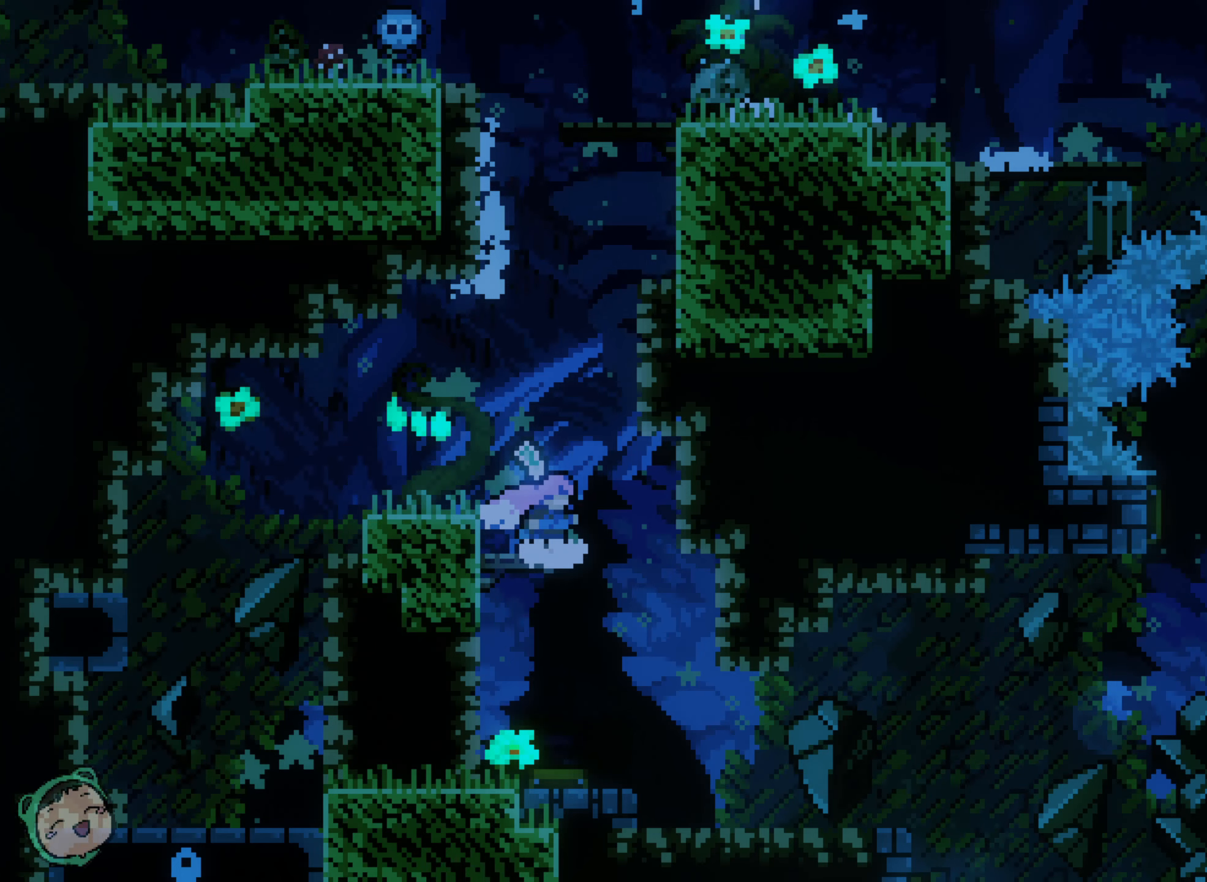
{"dt_ms": 500, "buttons": [], "left_stick": "center", "right_stick": "center", "events": []}
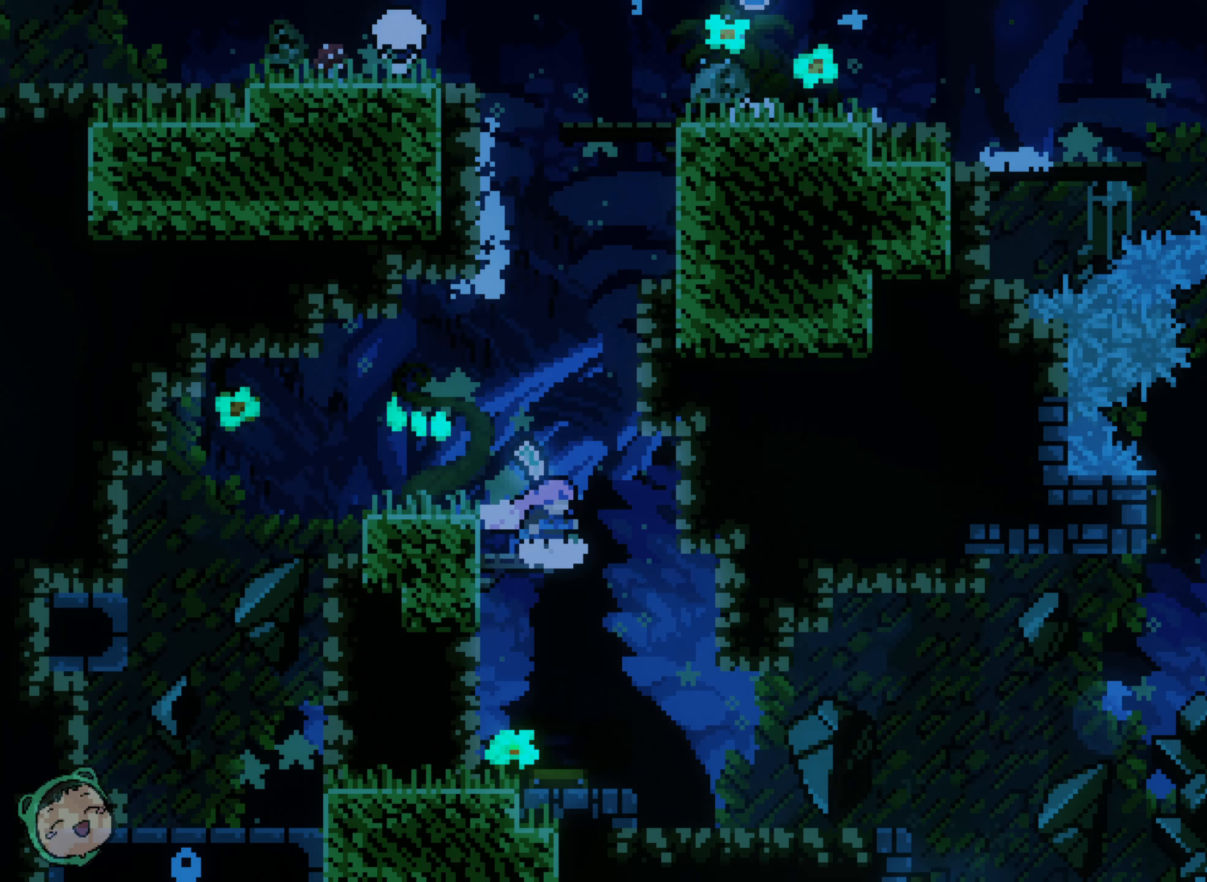
{"dt_ms": 500, "buttons": [], "left_stick": "center", "right_stick": "center", "events": []}
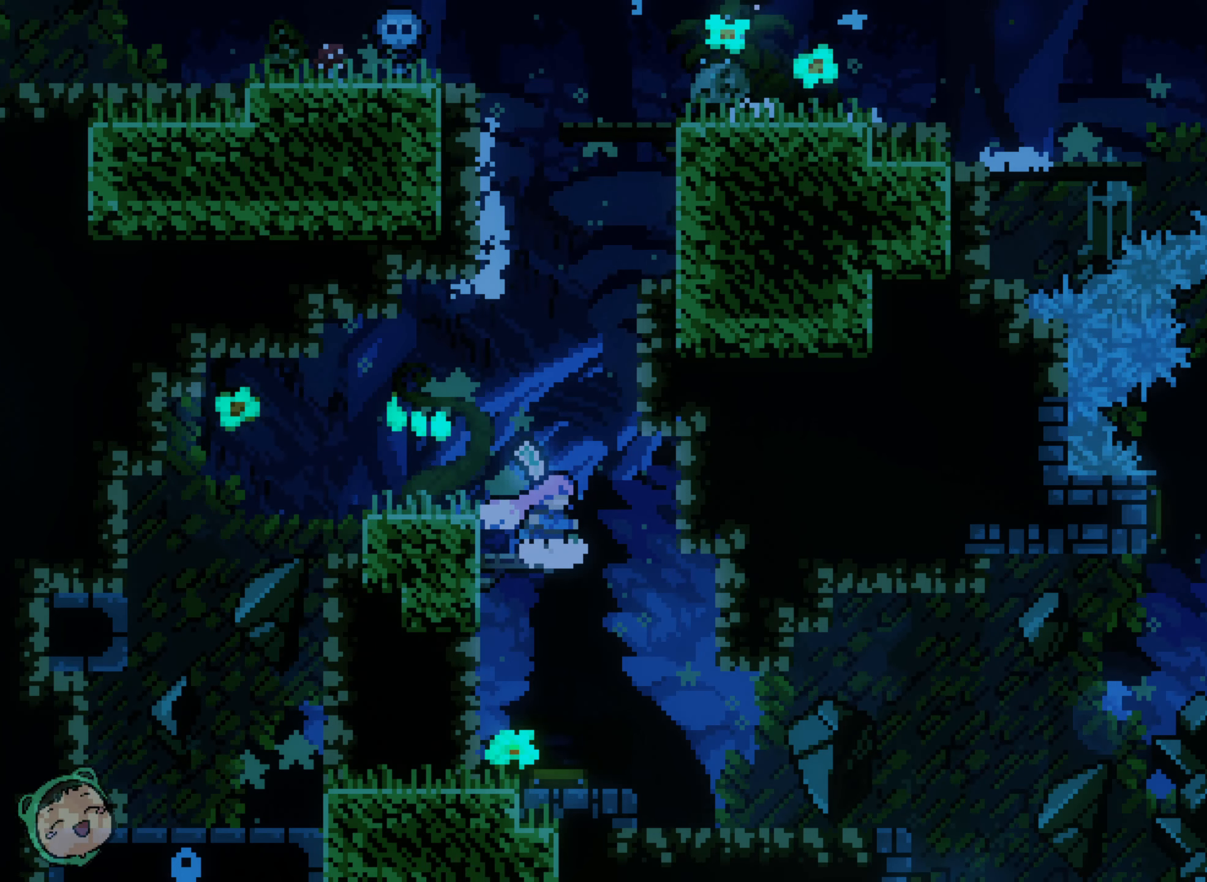
{"dt_ms": 500, "buttons": [], "left_stick": "center", "right_stick": "center", "events": []}
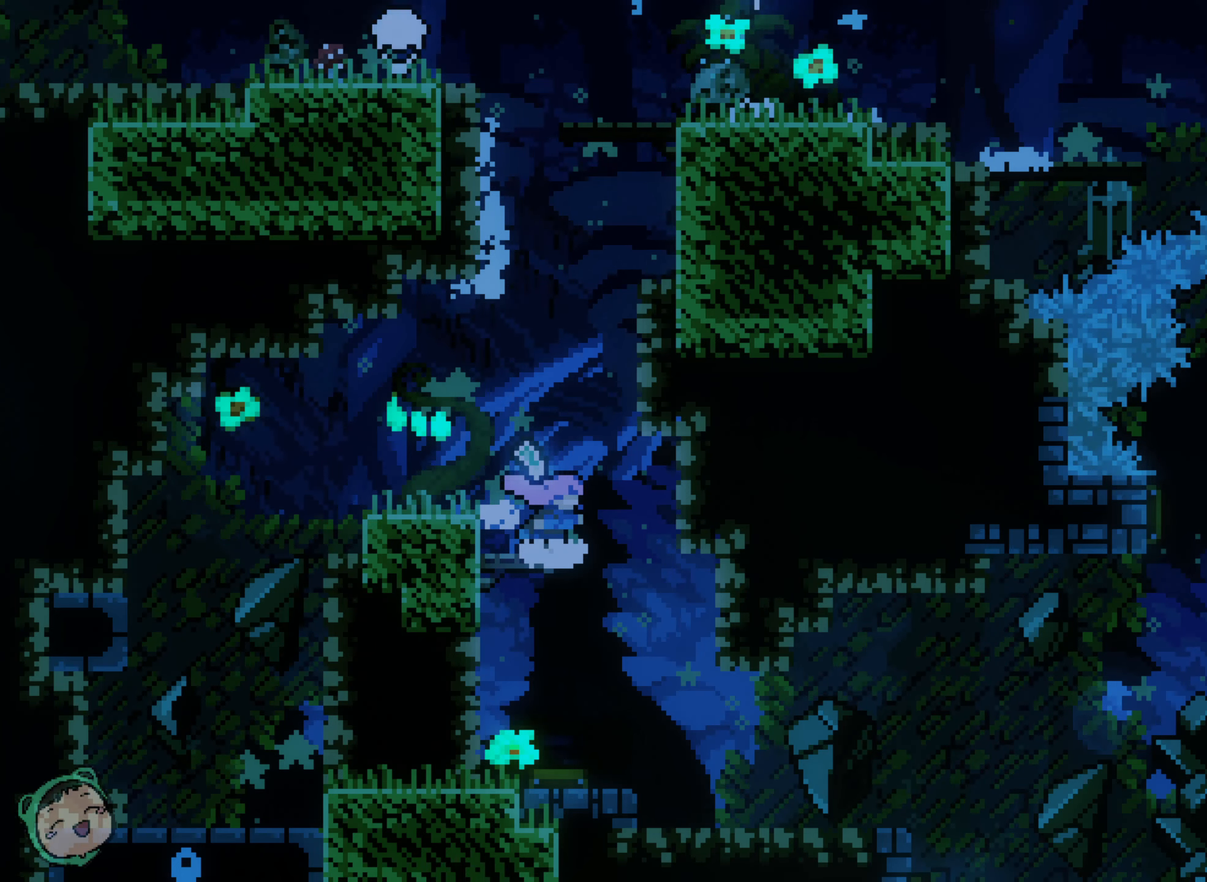
{"dt_ms": 500, "buttons": [], "left_stick": "center", "right_stick": "center", "events": []}
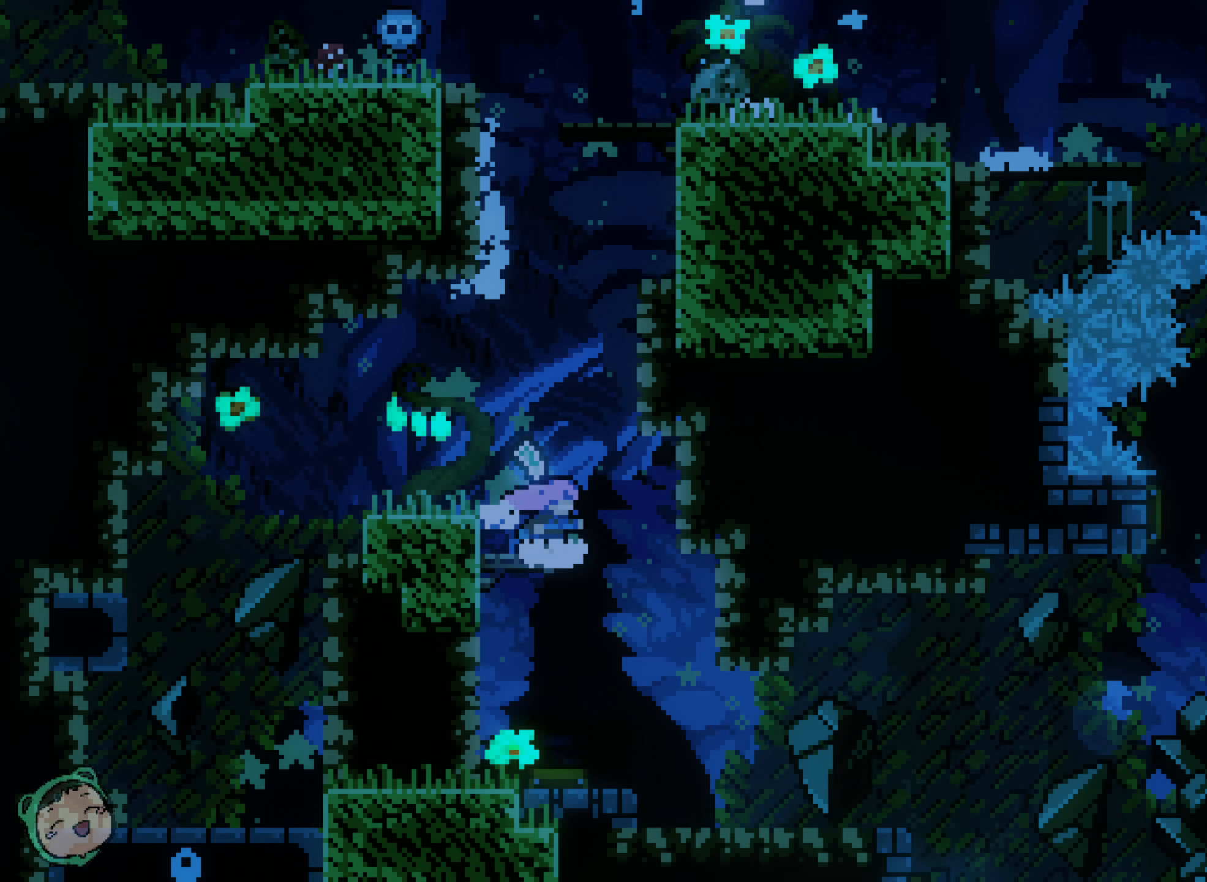
{"dt_ms": 500, "buttons": [], "left_stick": "center", "right_stick": "center", "events": []}
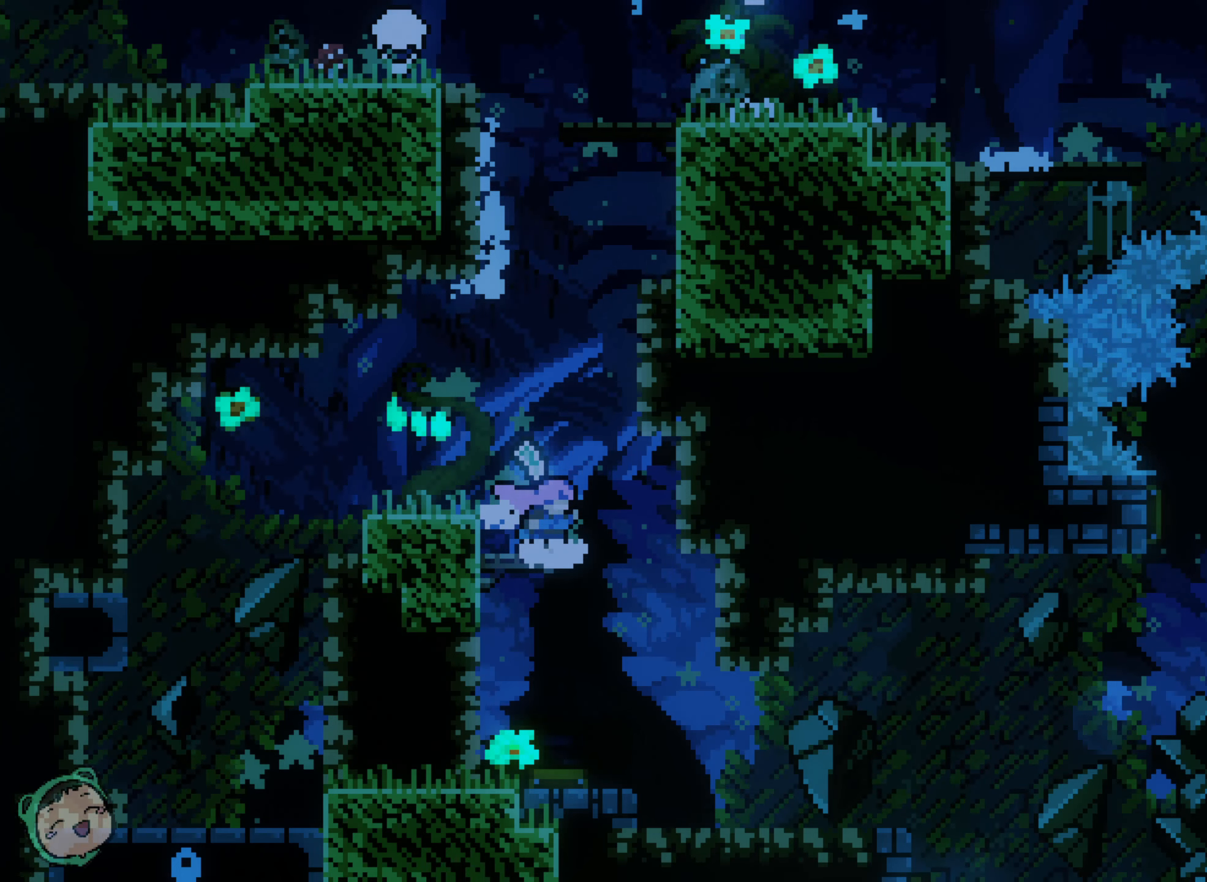
{"dt_ms": 500, "buttons": ["DPAD_RIGHT"], "left_stick": "center", "right_stick": "center", "events": [[334, "DPAD_RIGHT", "down"]]}
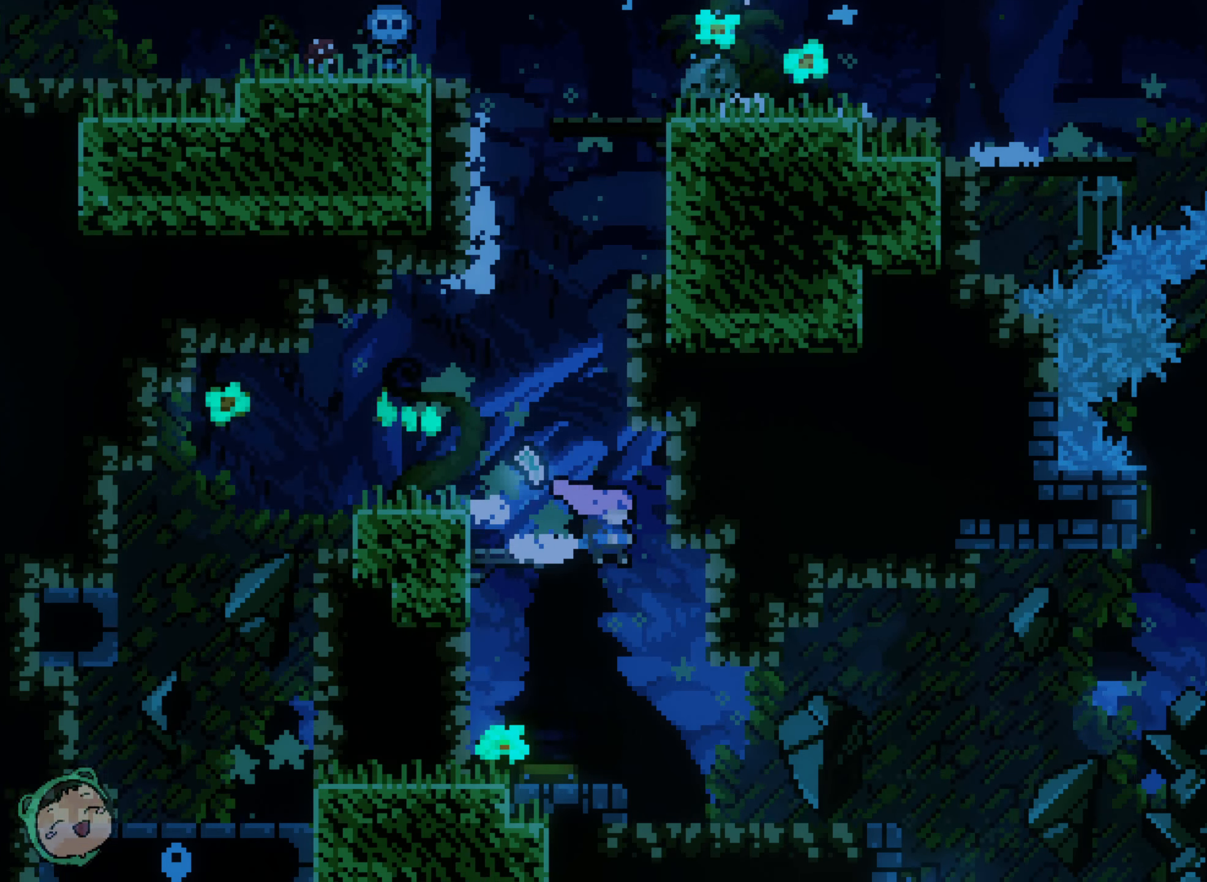
{"dt_ms": 500, "buttons": ["DPAD_RIGHT"], "left_stick": "center", "right_stick": "center", "events": [[84, "DPAD_RIGHT", "up"], [450, "DPAD_RIGHT", "down"]]}
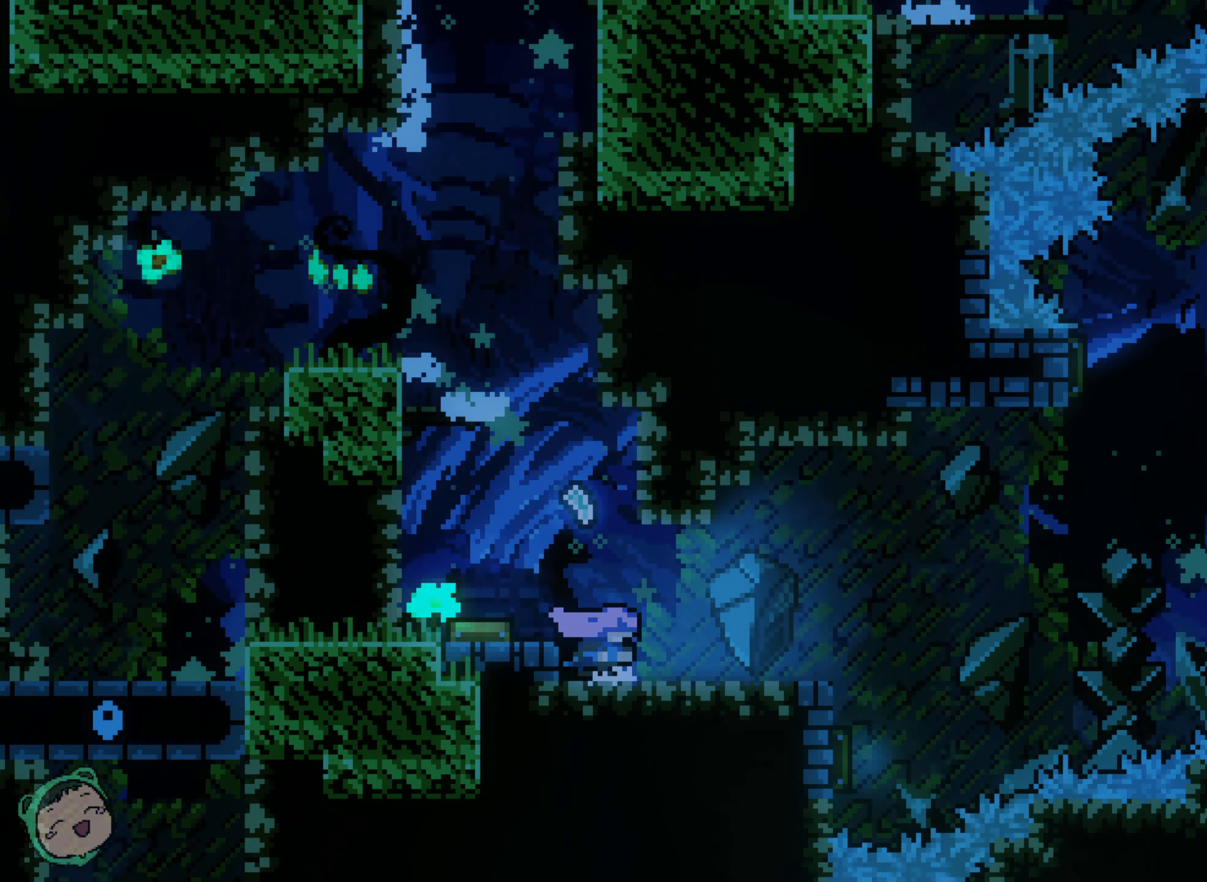
{"dt_ms": 500, "buttons": [], "left_stick": "center", "right_stick": "center", "events": [[250, "DPAD_RIGHT", "up"]]}
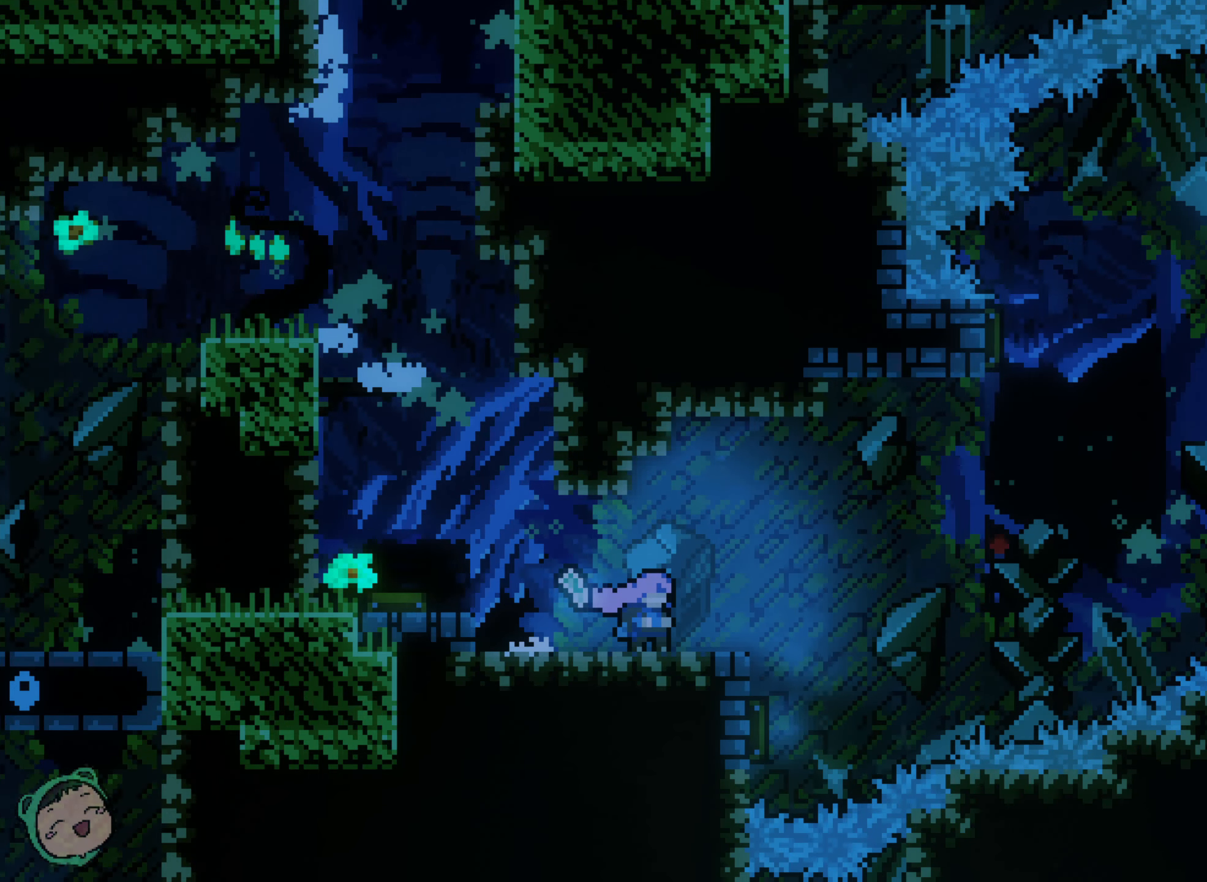
{"dt_ms": 500, "buttons": [], "left_stick": "center", "right_stick": "center", "events": [[350, "DPAD_RIGHT", "down"], [484, "DPAD_RIGHT", "up"]]}
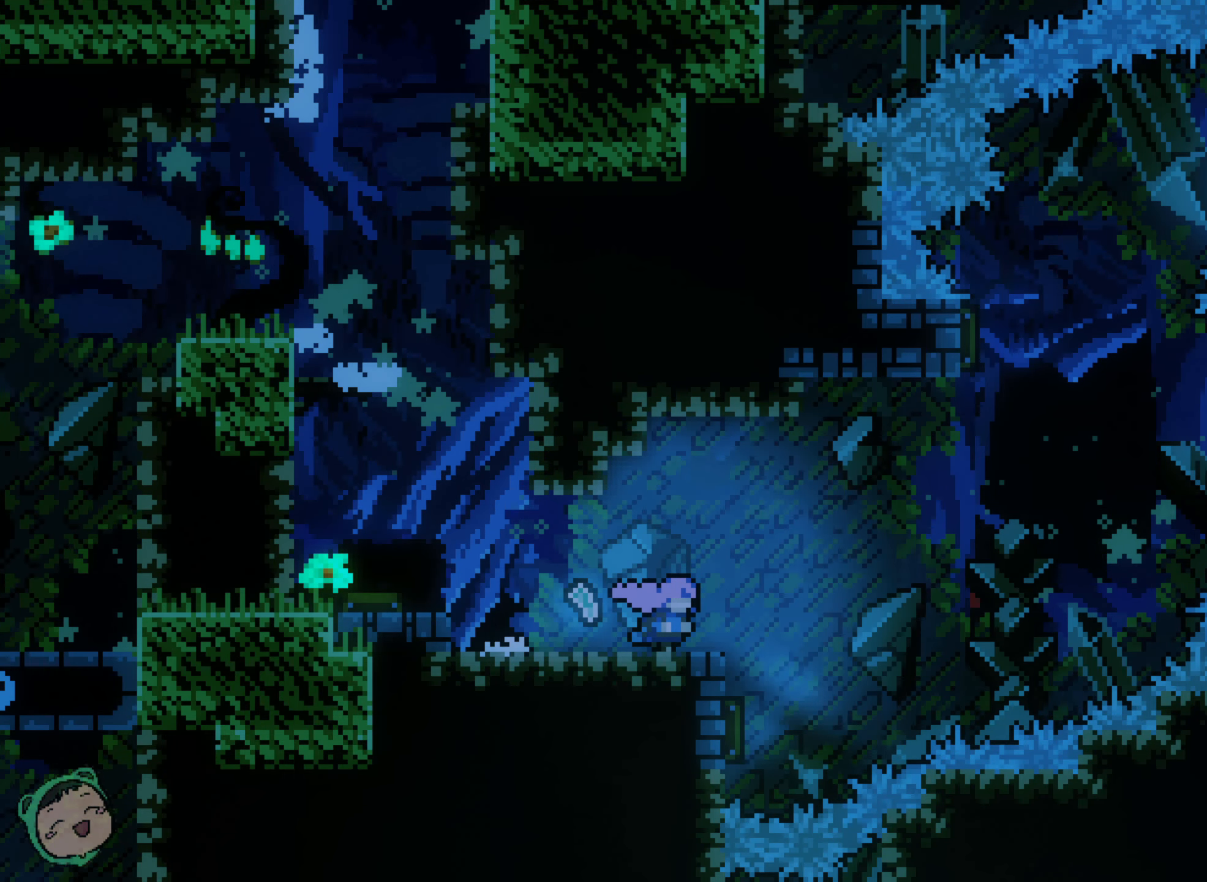
{"dt_ms": 500, "buttons": [], "left_stick": "center", "right_stick": "center", "events": []}